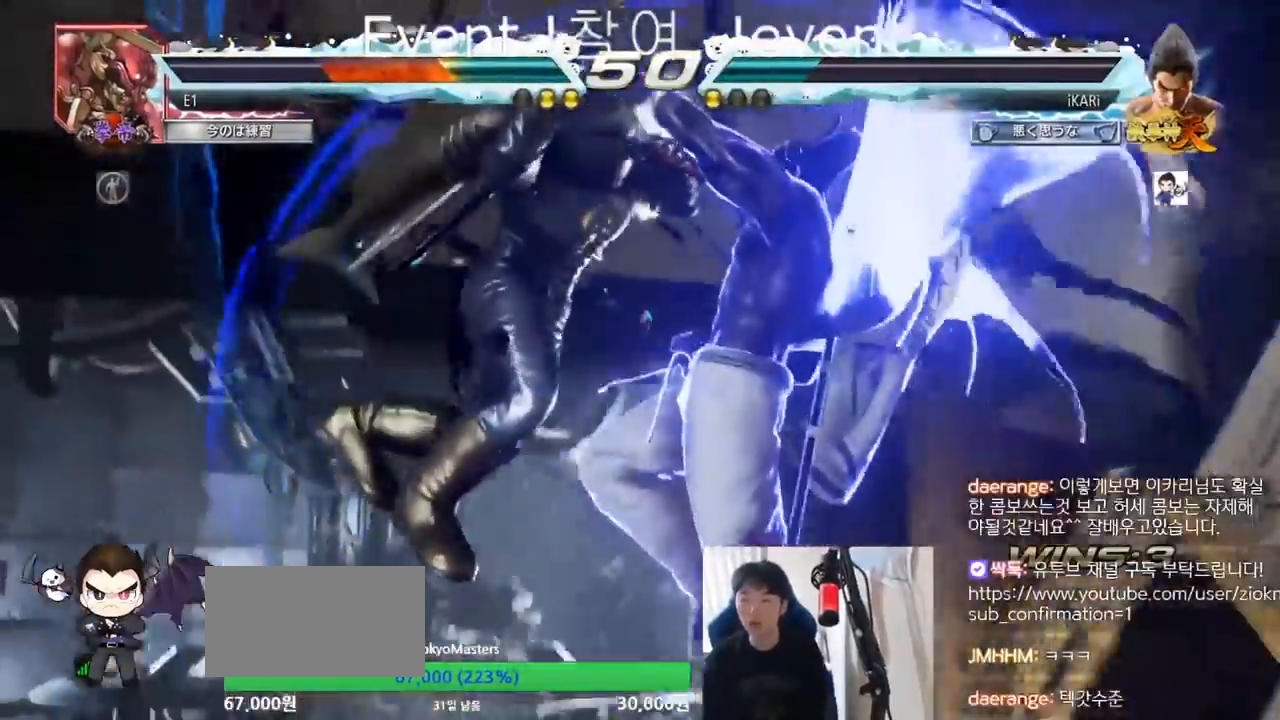
Gameplay with a controller (arcade stick); each line is a JSON object with the inputs held at the frame after it. "events" lists button and stick changes between this image and that frame as [ms after this image, input, new state], when the widget could be followed in between. Not read: L3 R3.
{"buttons": ["SQUARE", "TRIANGLE"], "left_stick": "center", "events": [[133, "TRIANGLE", "down"], [400, "SQUARE", "down"], [467, "SQUARE", "up"], [500, "SQUARE", "down"]]}
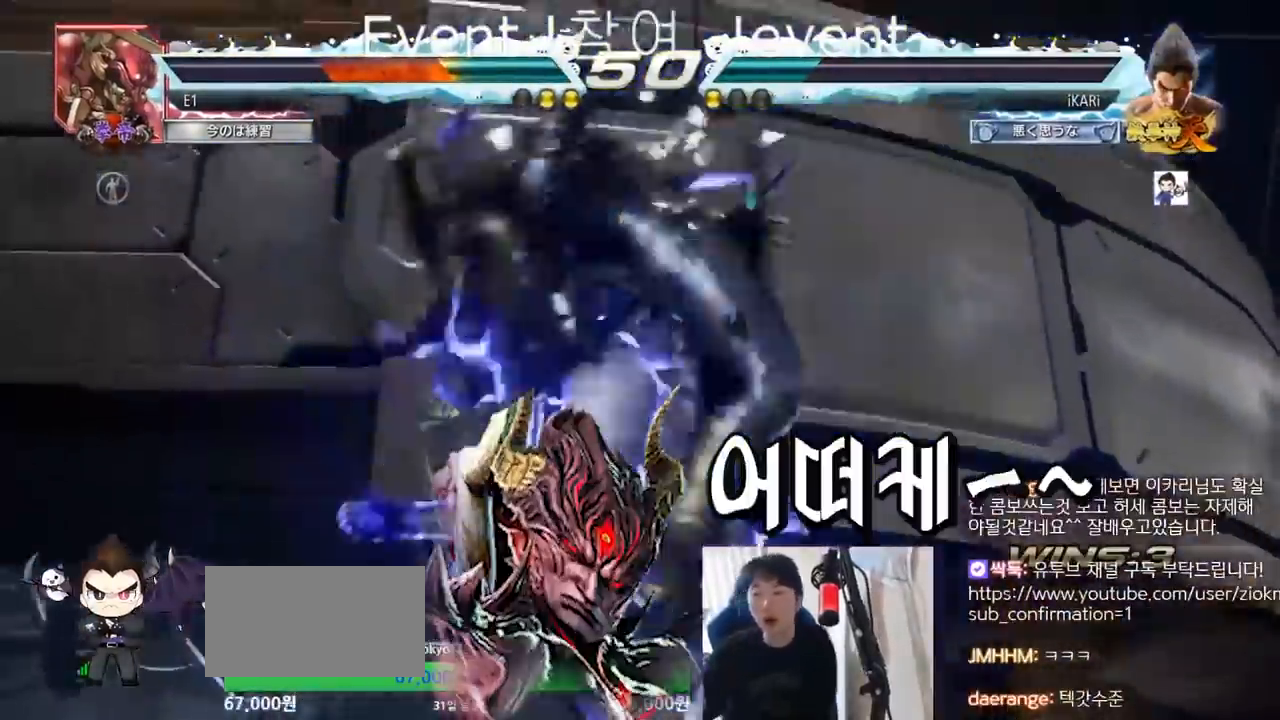
{"buttons": ["TRIANGLE"], "left_stick": "center", "events": [[67, "SQUARE", "up"], [100, "SQUARE", "down"], [167, "SQUARE", "up"], [200, "SQUARE", "down"], [267, "SQUARE", "up"], [333, "SQUARE", "down"], [400, "SQUARE", "up"], [433, "SQUARE", "down"], [500, "SQUARE", "up"]]}
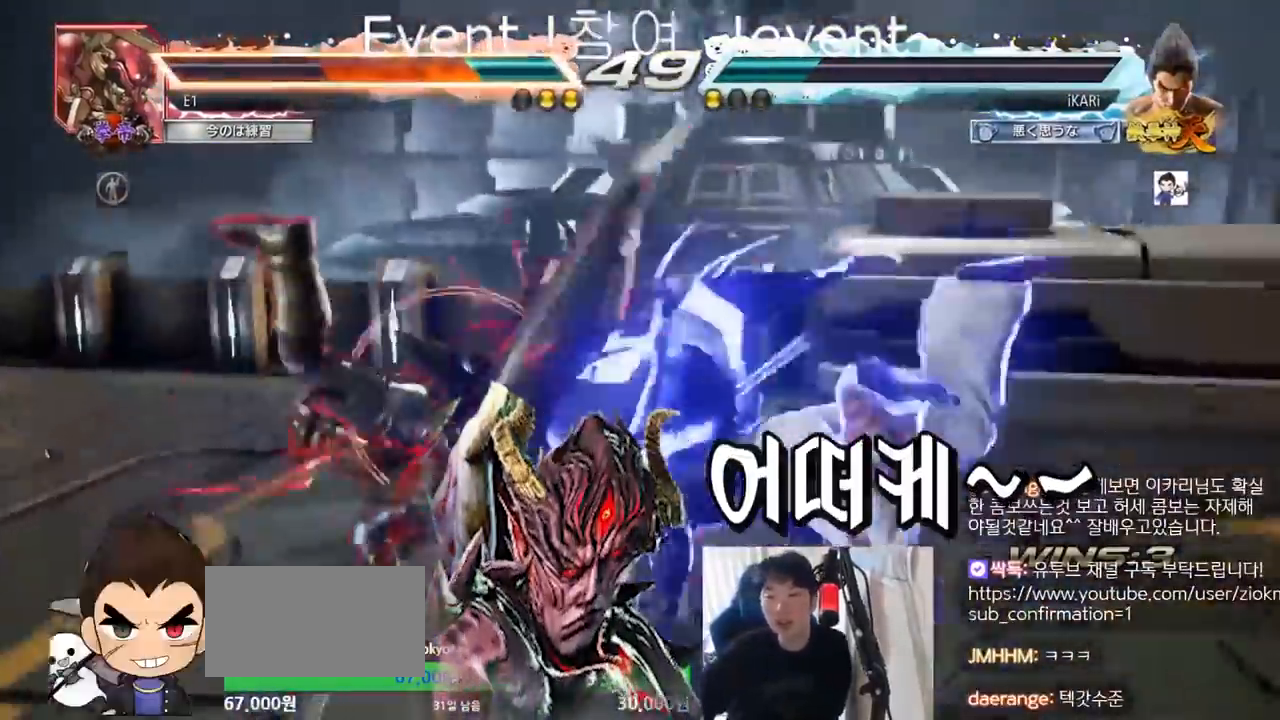
{"buttons": ["SQUARE", "TRIANGLE"], "left_stick": "center", "events": [[33, "SQUARE", "down"], [100, "SQUARE", "up"], [133, "SQUARE", "down"], [200, "SQUARE", "up"], [267, "SQUARE", "down"], [300, "SQUARE", "up"], [367, "SQUARE", "down"], [400, "SQUARE", "up"], [467, "SQUARE", "down"]]}
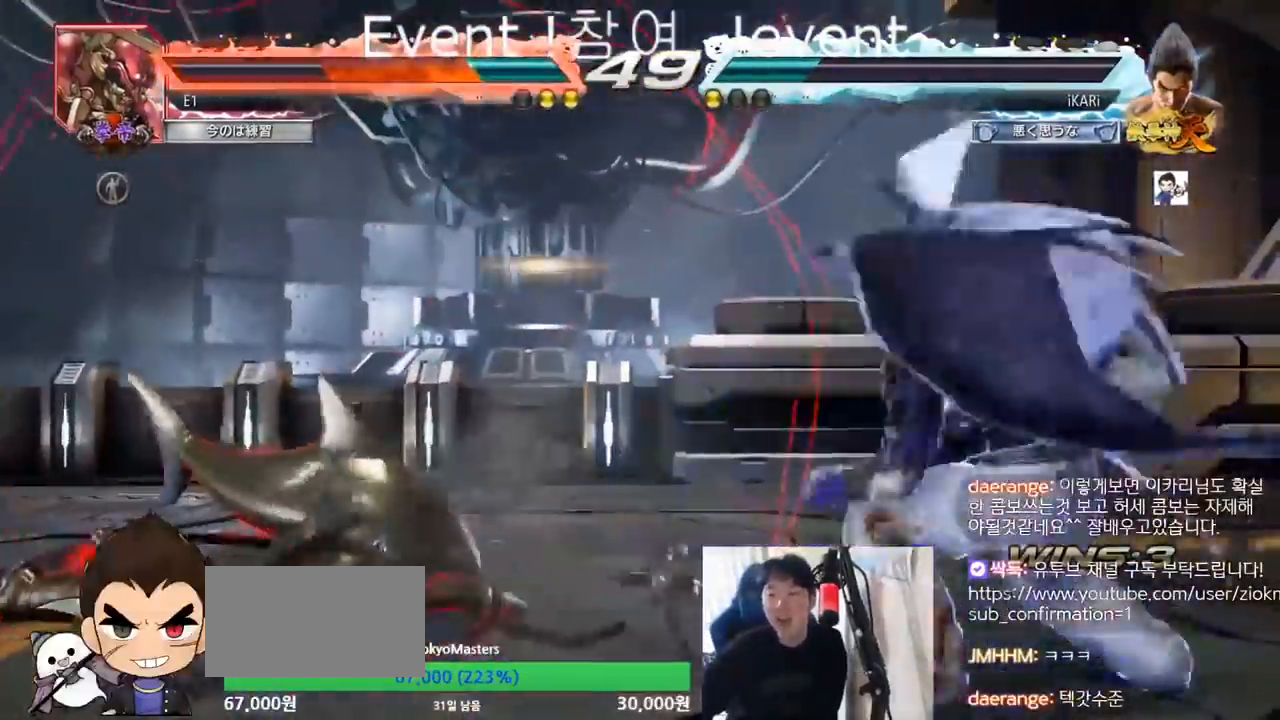
{"buttons": ["TRIANGLE"], "left_stick": "center", "events": [[33, "SQUARE", "up"], [67, "SQUARE", "down"], [133, "SQUARE", "up"], [167, "SQUARE", "down"], [233, "SQUARE", "up"], [367, "TRIANGLE", "up"], [433, "TRIANGLE", "down"]]}
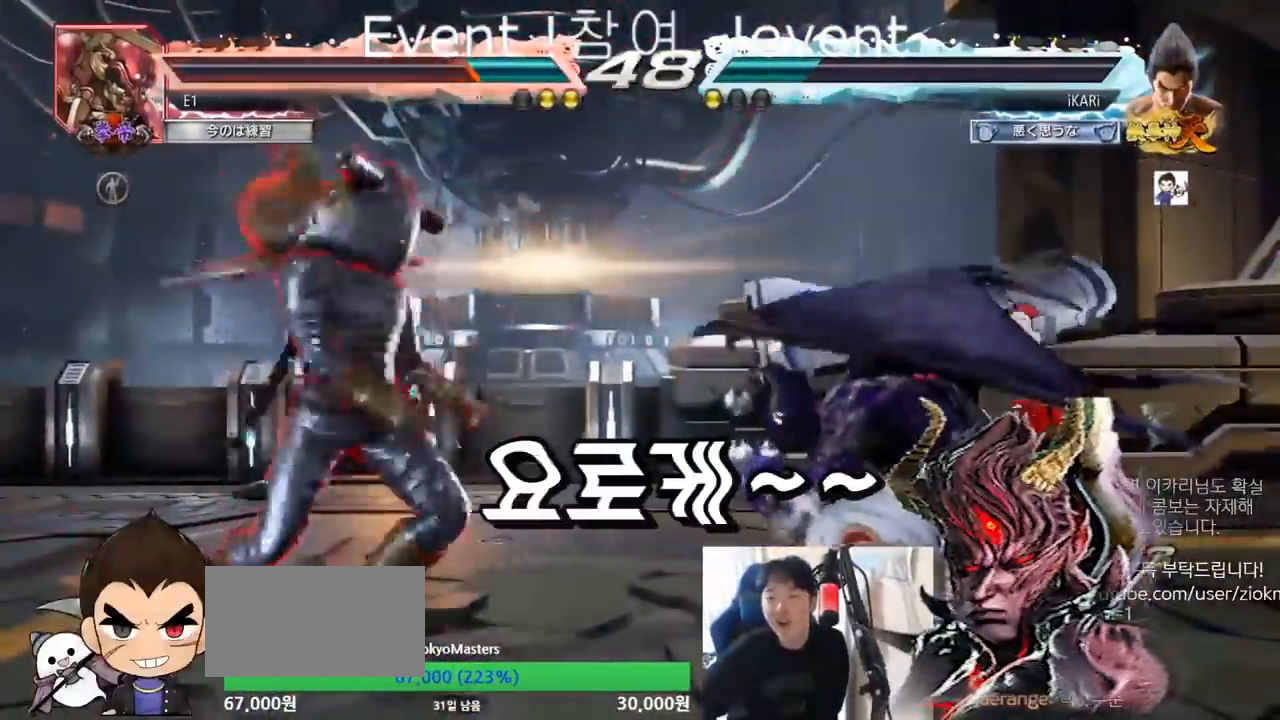
{"buttons": [], "left_stick": "center", "events": [[33, "TRIANGLE", "up"]]}
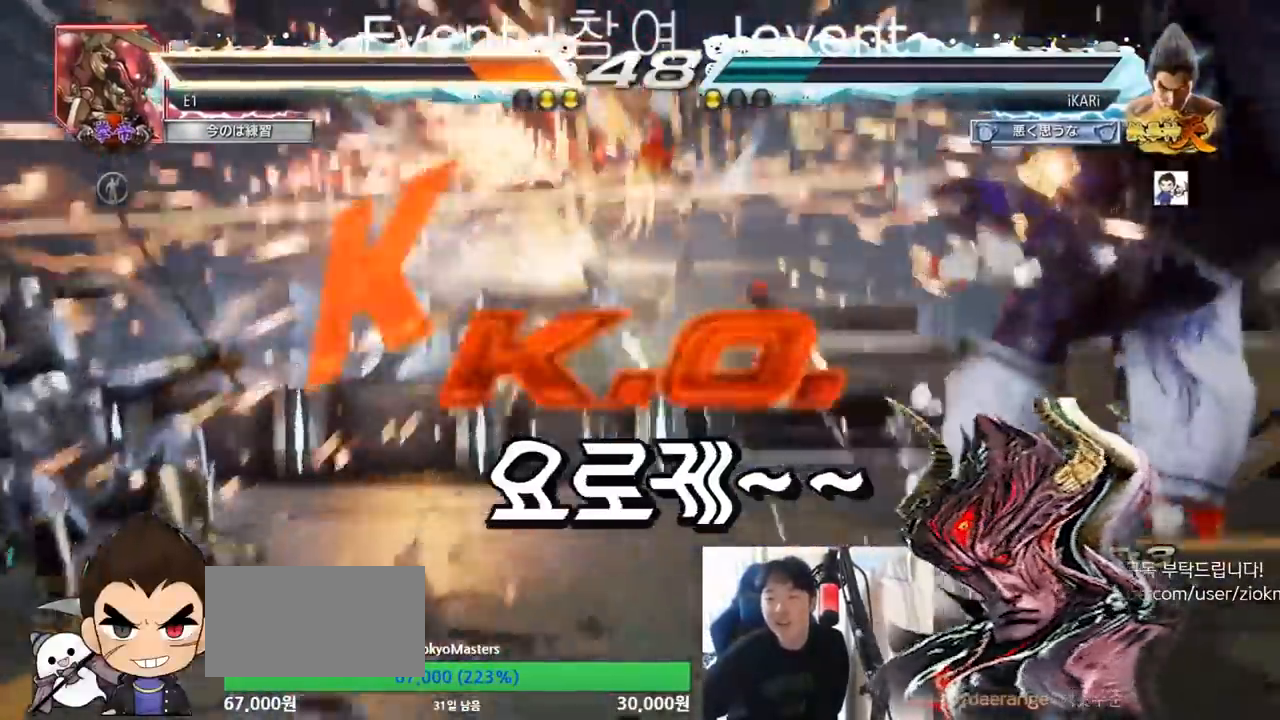
{"buttons": [], "left_stick": "center", "events": []}
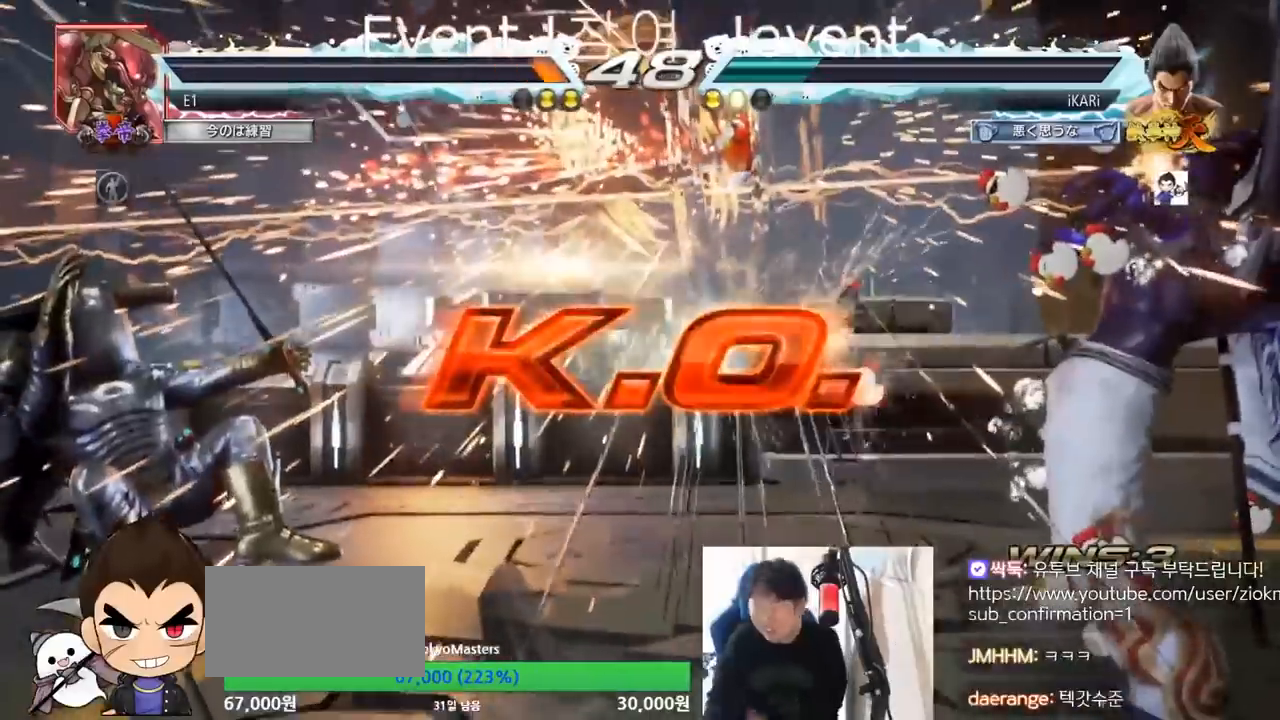
{"buttons": [], "left_stick": "center", "events": []}
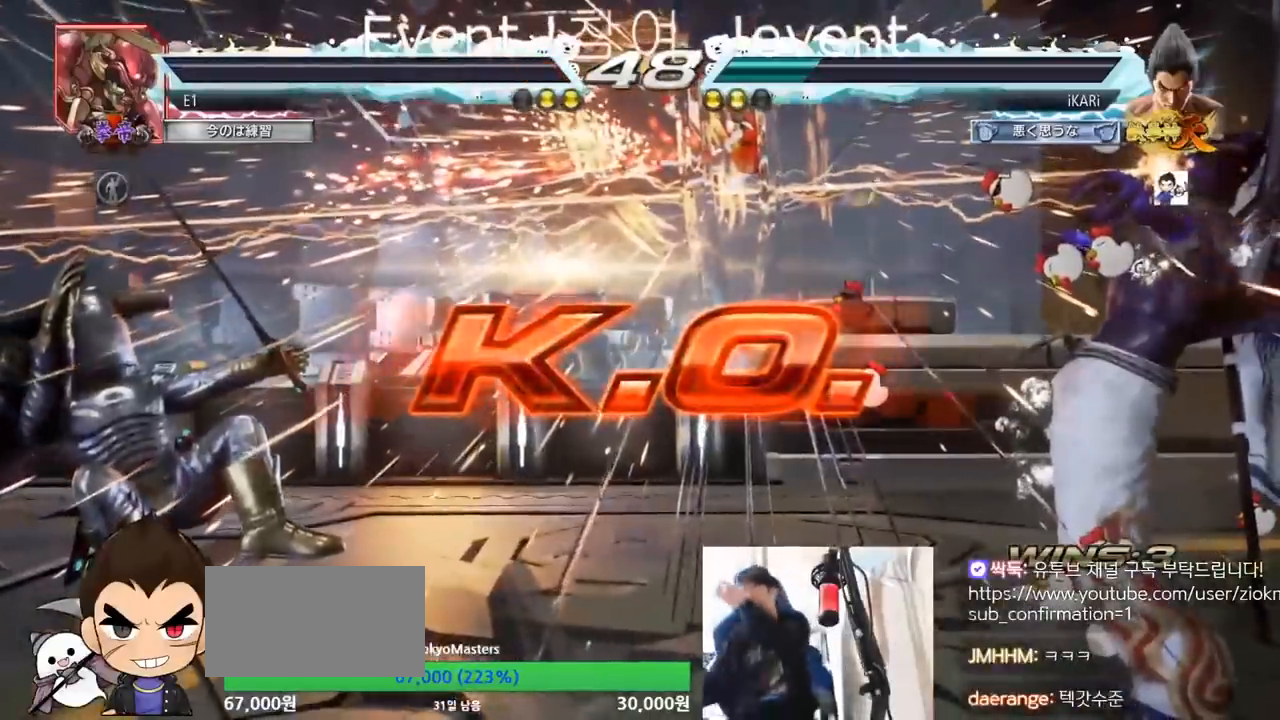
{"buttons": [], "left_stick": "center", "events": []}
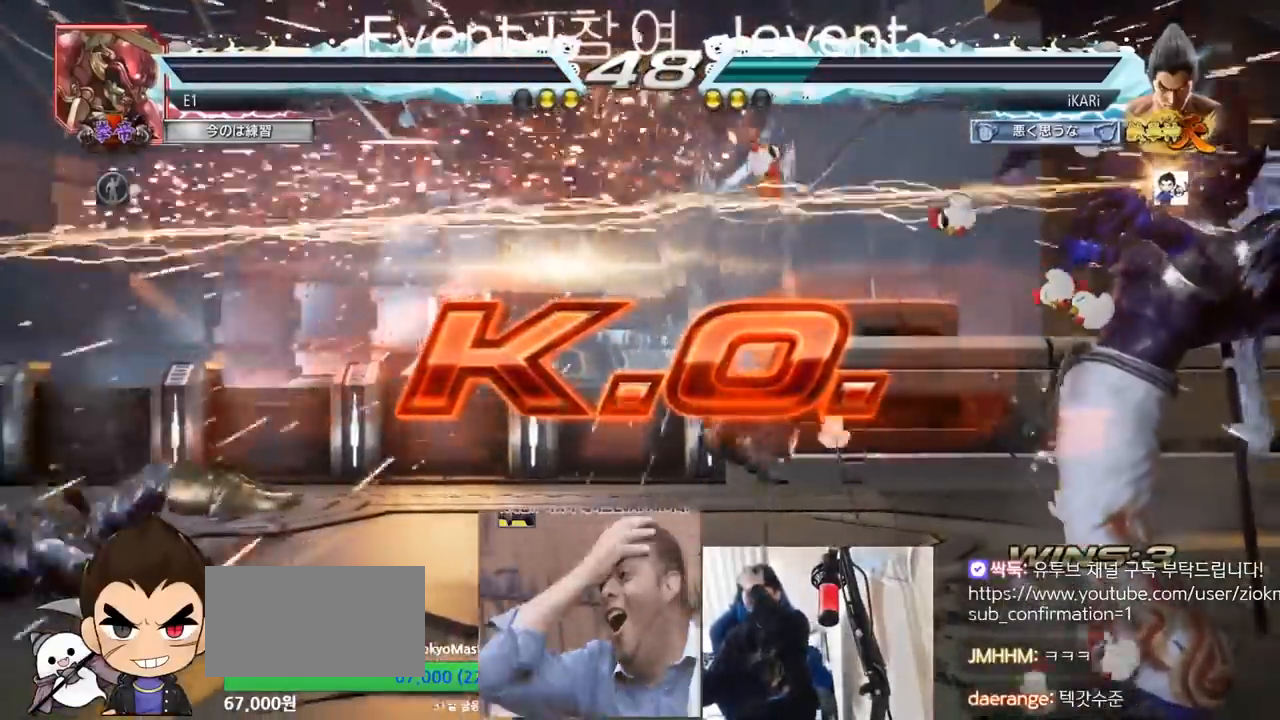
{"buttons": [], "left_stick": "center", "events": []}
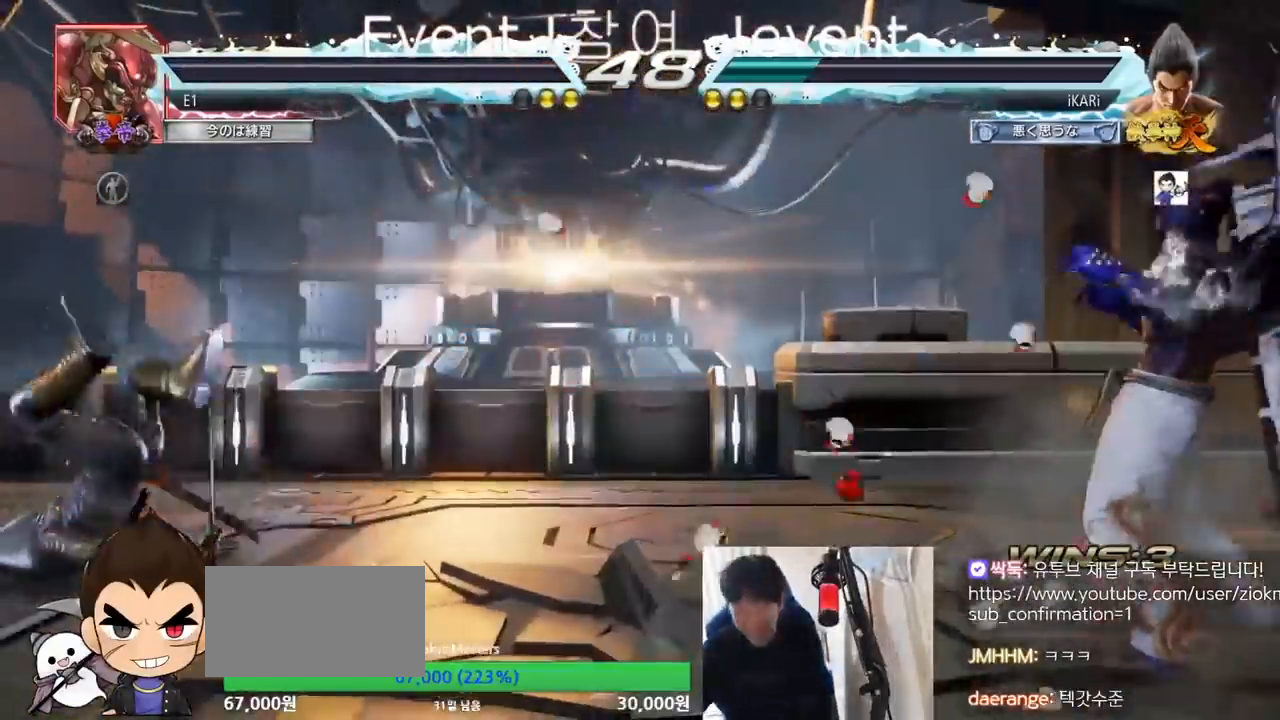
{"buttons": [], "left_stick": "center", "events": []}